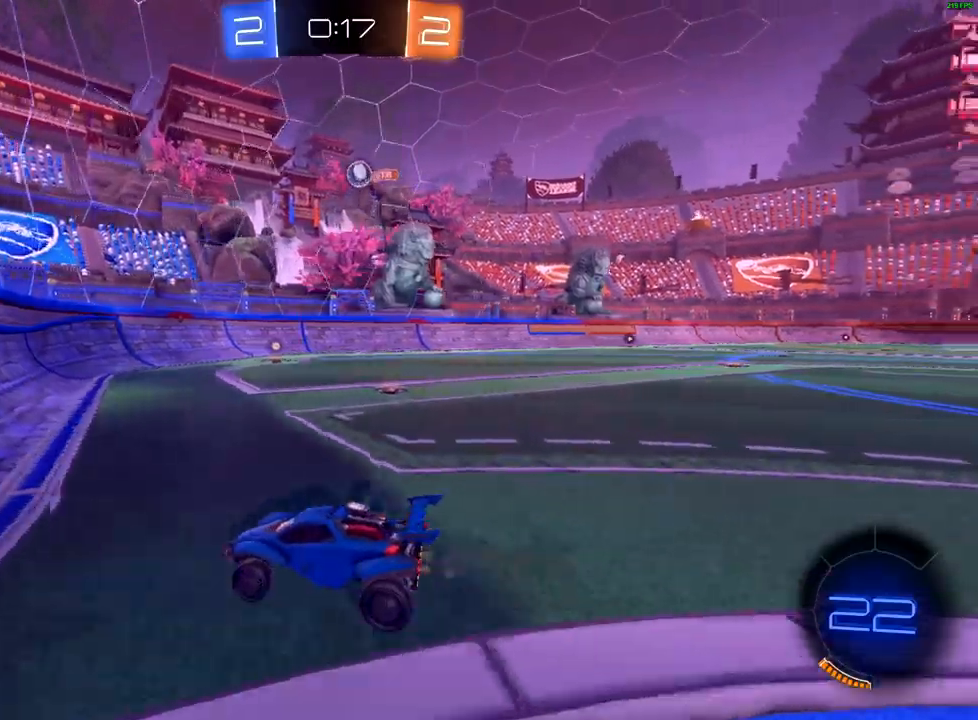
Gameplay with a controller (Xbox layout); each line is a JSON object with the inputs held at the frame after it. "events" lists button and stick changes between this image and that frame as [ms after this image, input, new state], when the widget could be followed in between.
{"buttons": ["R2"], "left_stick": "down-left", "right_stick": "center", "events": [[117, "left_stick", "left"], [283, "left_stick", "center"], [383, "left_stick", "down-left"]]}
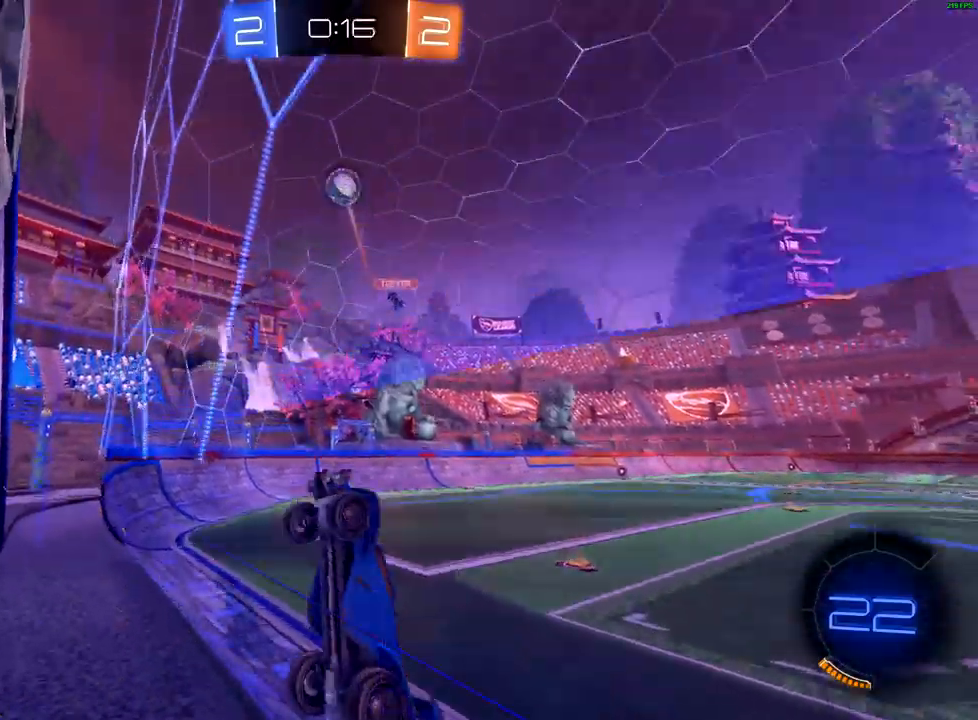
{"buttons": ["A", "R2"], "left_stick": "down", "right_stick": "center", "events": [[17, "B", "down"], [67, "left_stick", "center"], [267, "B", "up"], [267, "left_stick", "down"], [350, "A", "down"]]}
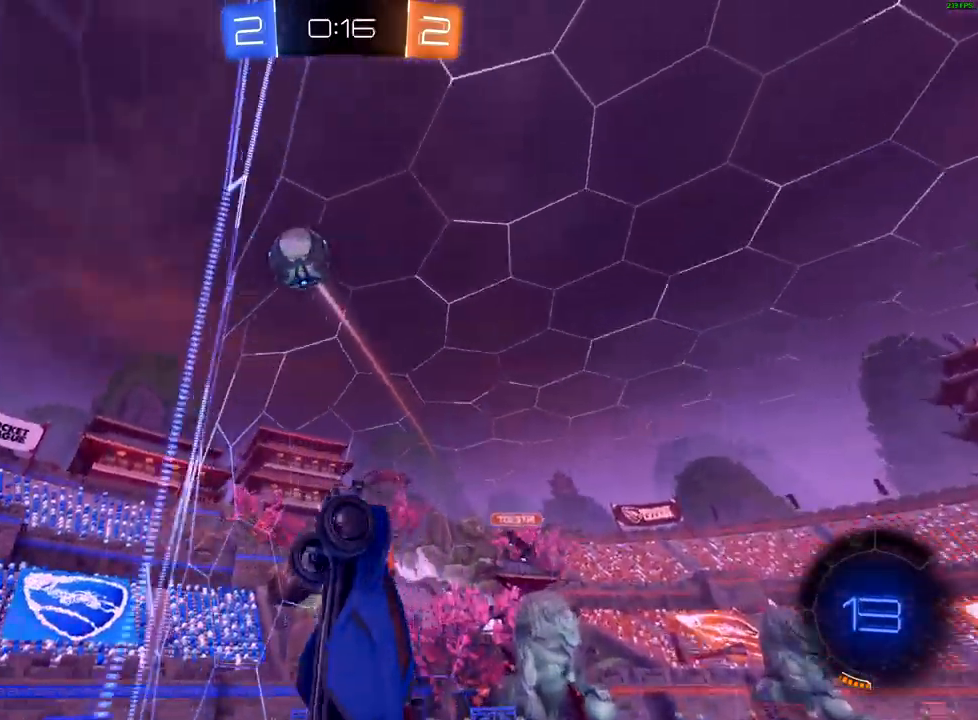
{"buttons": ["R2"], "left_stick": "up", "right_stick": "center", "events": [[133, "left_stick", "center"], [200, "left_stick", "up-right"], [217, "A", "up"], [300, "left_stick", "up"], [400, "A", "down"], [483, "A", "up"]]}
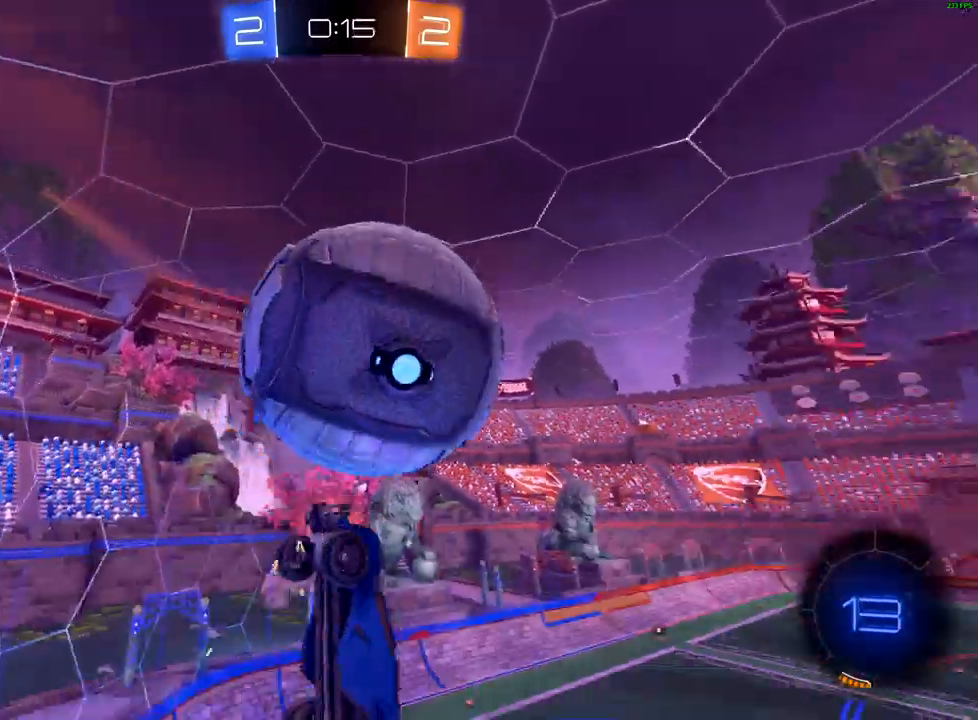
{"buttons": ["X", "R2"], "left_stick": "down-left", "right_stick": "center", "events": [[33, "A", "down"], [117, "A", "up"], [267, "left_stick", "center"], [367, "left_stick", "down-left"], [467, "X", "down"]]}
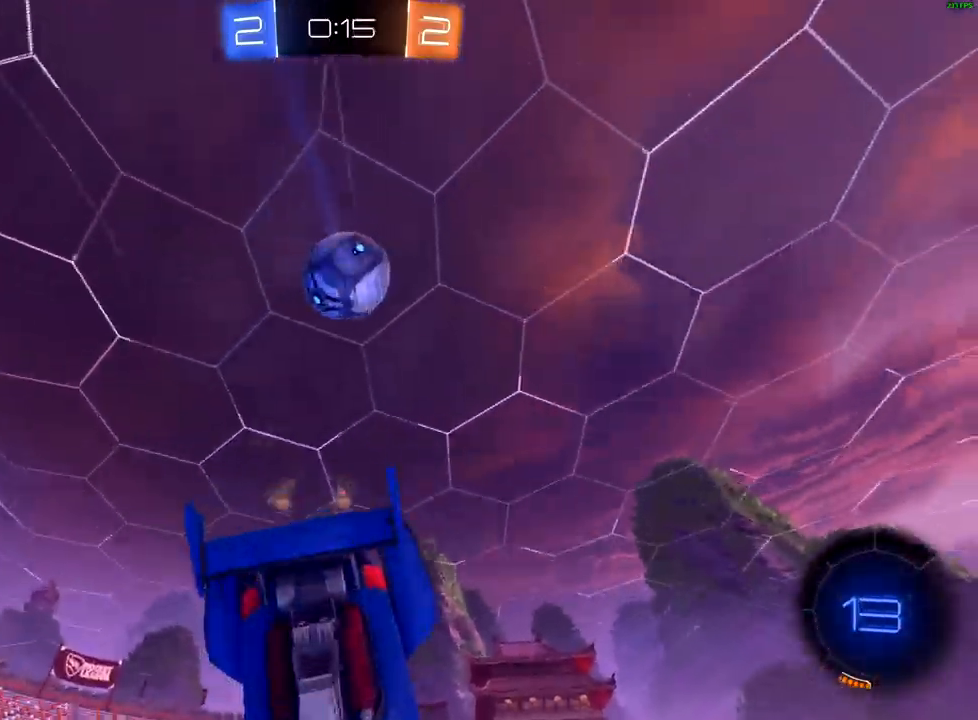
{"buttons": ["R2"], "left_stick": "down-left", "right_stick": "center", "events": [[350, "X", "up"]]}
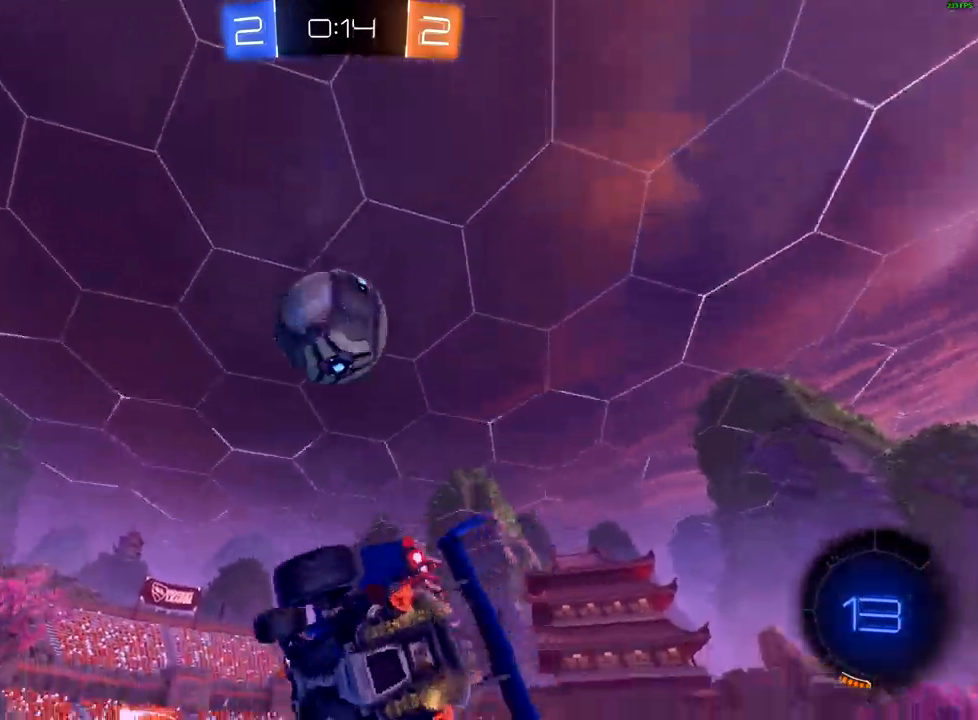
{"buttons": ["B", "R2"], "left_stick": "right", "right_stick": "center", "events": [[50, "left_stick", "up-left"], [117, "B", "down"], [133, "left_stick", "up-right"], [317, "left_stick", "center"], [367, "left_stick", "right"]]}
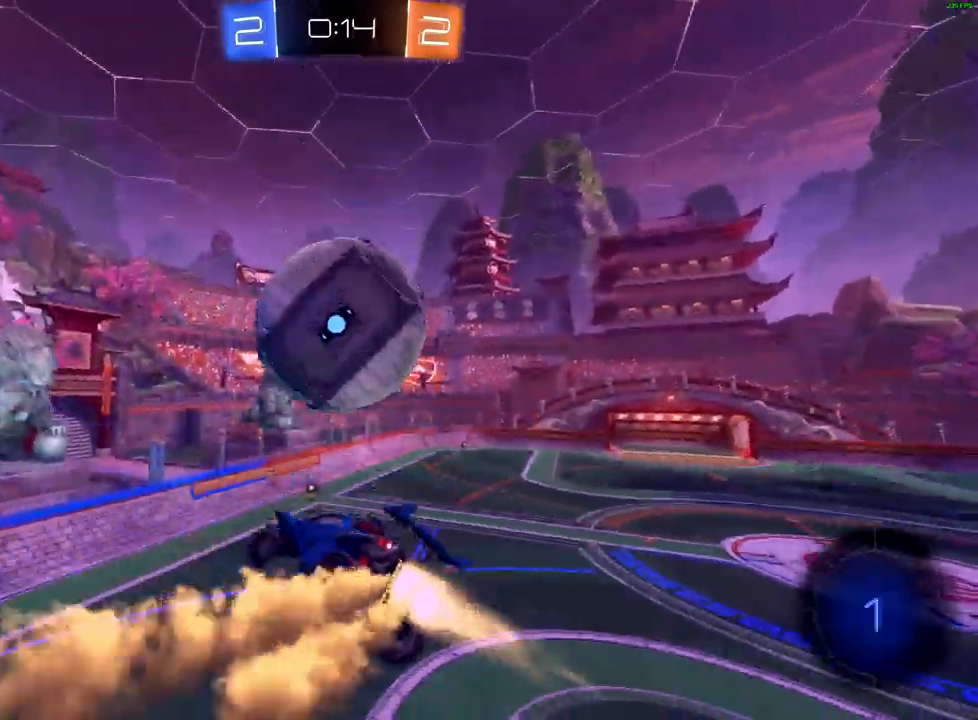
{"buttons": ["X", "R2"], "left_stick": "down-left", "right_stick": "center", "events": [[117, "left_stick", "down"], [350, "B", "up"], [350, "left_stick", "down-left"], [500, "X", "down"]]}
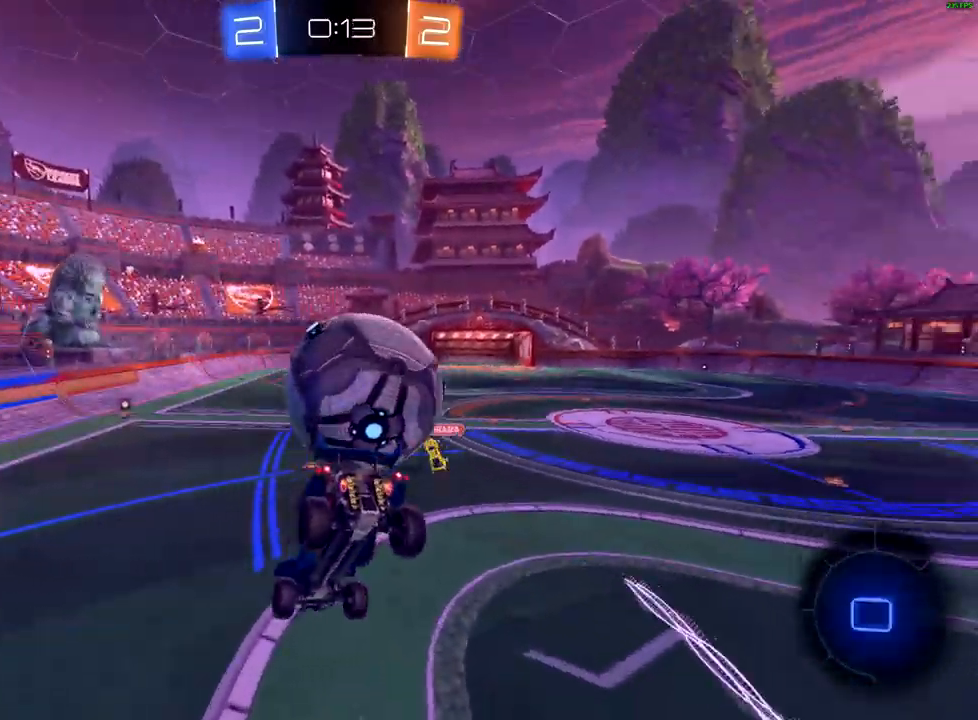
{"buttons": ["R2"], "left_stick": "left", "right_stick": "center", "events": [[83, "left_stick", "down"], [167, "X", "up"], [300, "left_stick", "left"]]}
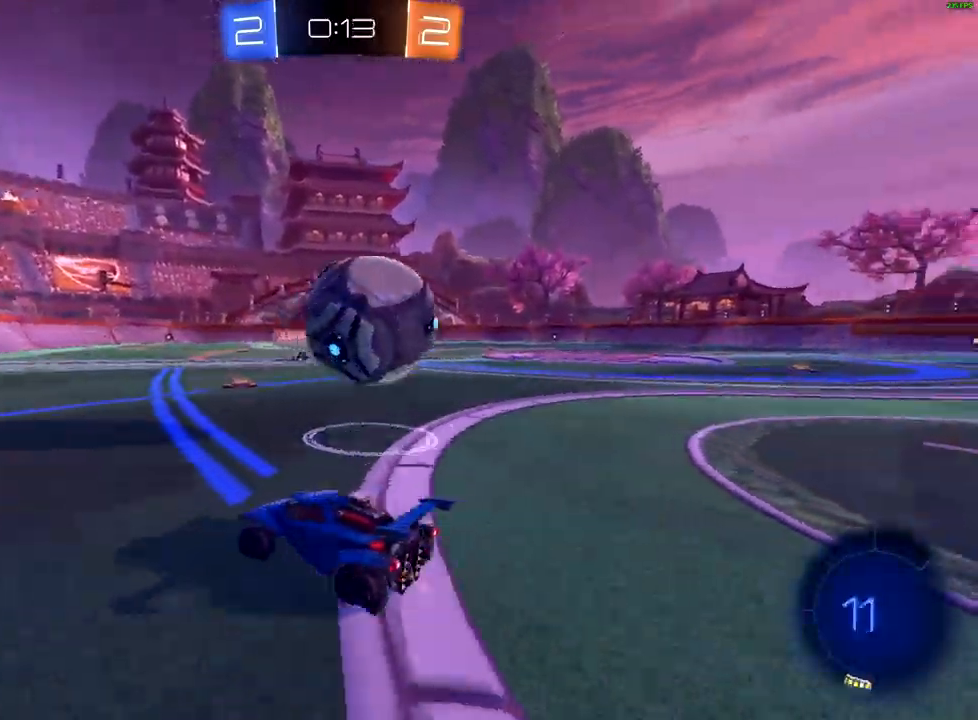
{"buttons": ["R2"], "left_stick": "center", "right_stick": "center", "events": [[67, "A", "down"], [100, "left_stick", "up"], [133, "A", "up"], [183, "A", "down"], [283, "A", "up"], [350, "Y", "down"], [433, "Y", "up"], [450, "left_stick", "center"]]}
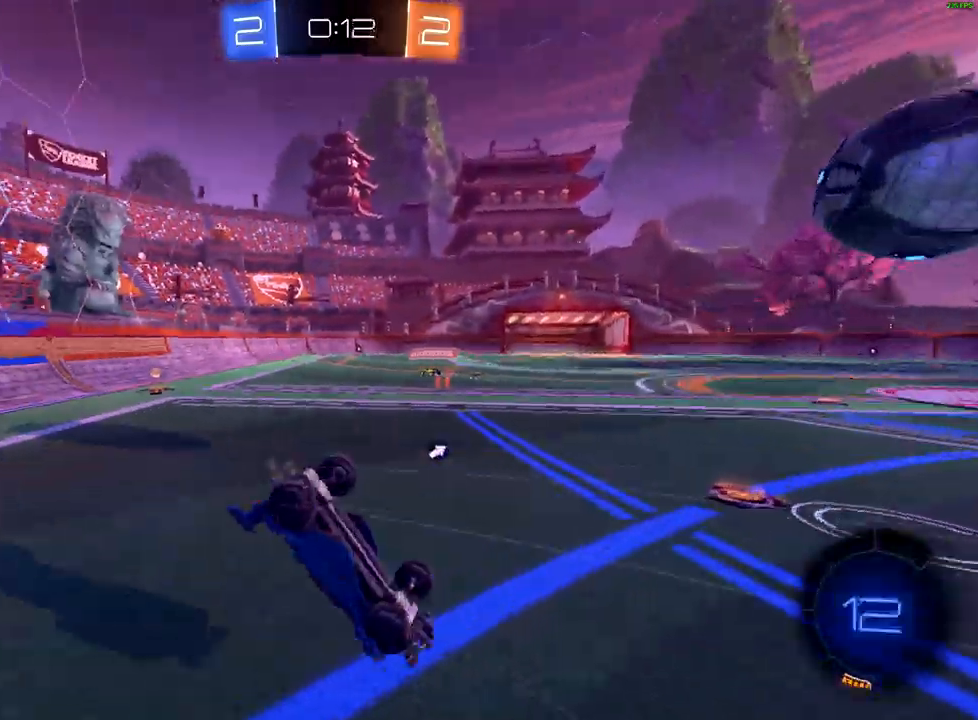
{"buttons": ["R2"], "left_stick": "right", "right_stick": "center", "events": [[283, "left_stick", "right"], [350, "Y", "down"], [450, "Y", "up"]]}
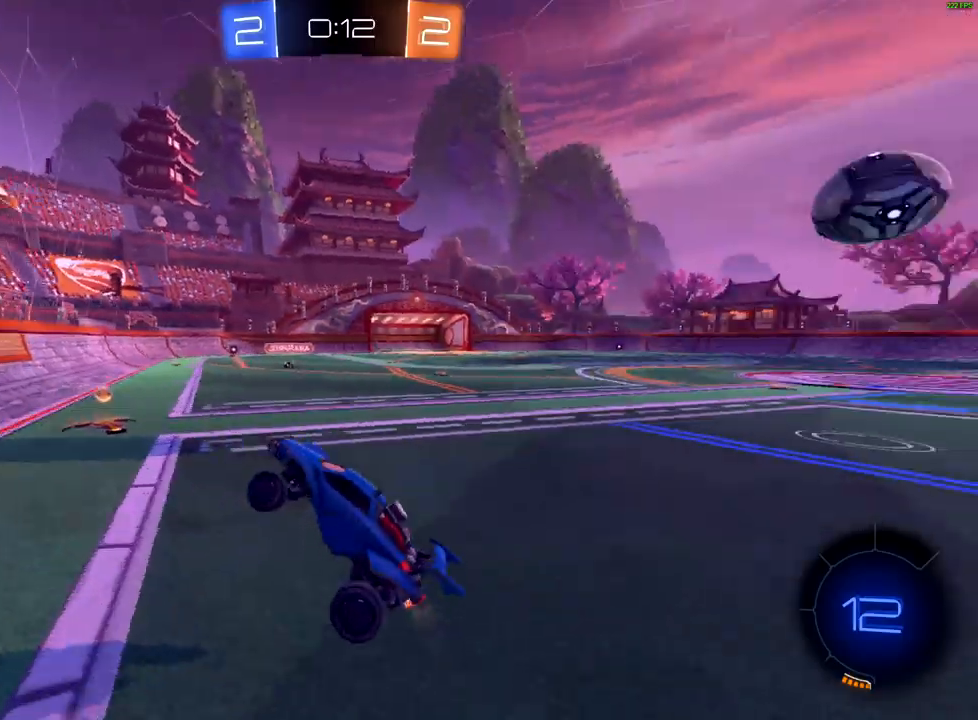
{"buttons": ["R2"], "left_stick": "right", "right_stick": "center", "events": []}
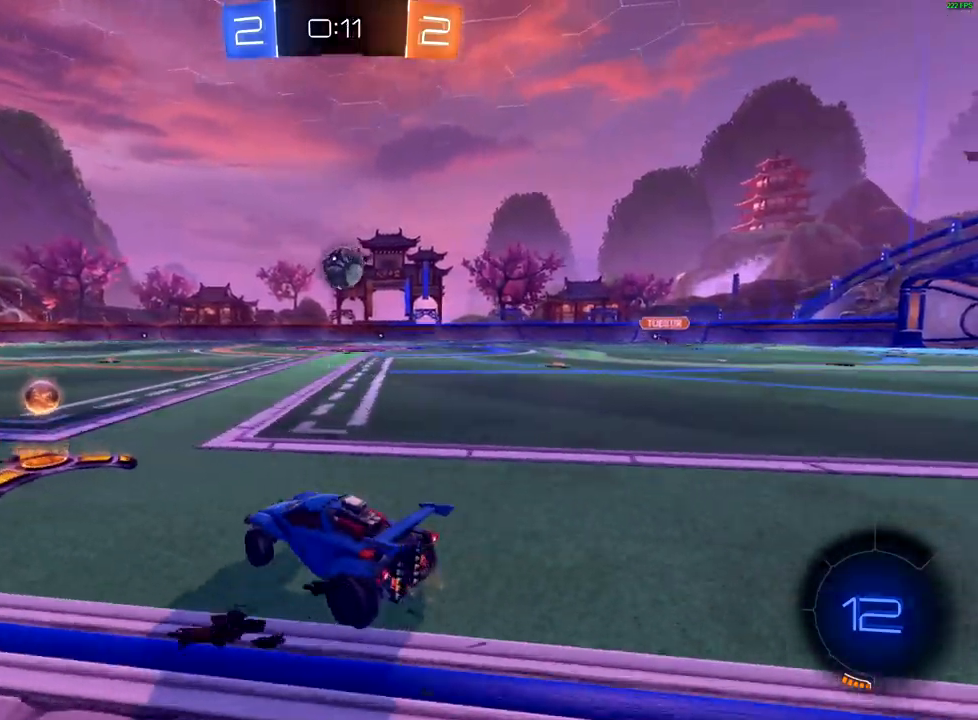
{"buttons": ["B", "R2"], "left_stick": "center", "right_stick": "center", "events": [[133, "B", "down"], [133, "left_stick", "left"], [317, "left_stick", "right"], [450, "left_stick", "center"]]}
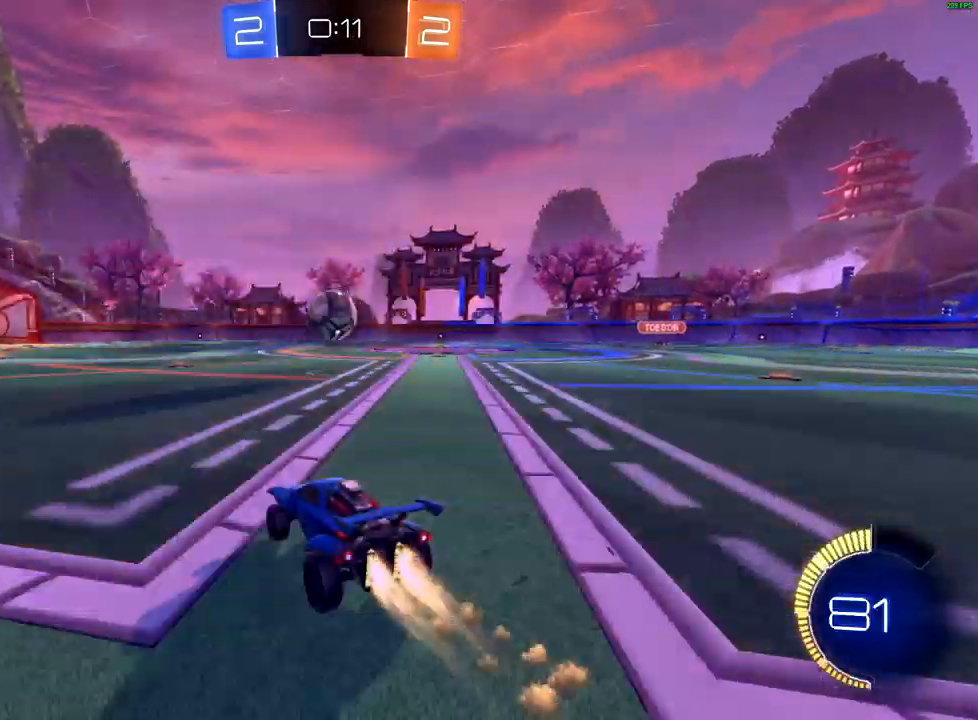
{"buttons": ["A", "R2"], "left_stick": "down", "right_stick": "center", "events": [[217, "left_stick", "right"], [250, "B", "up"], [300, "A", "down"], [450, "left_stick", "down"]]}
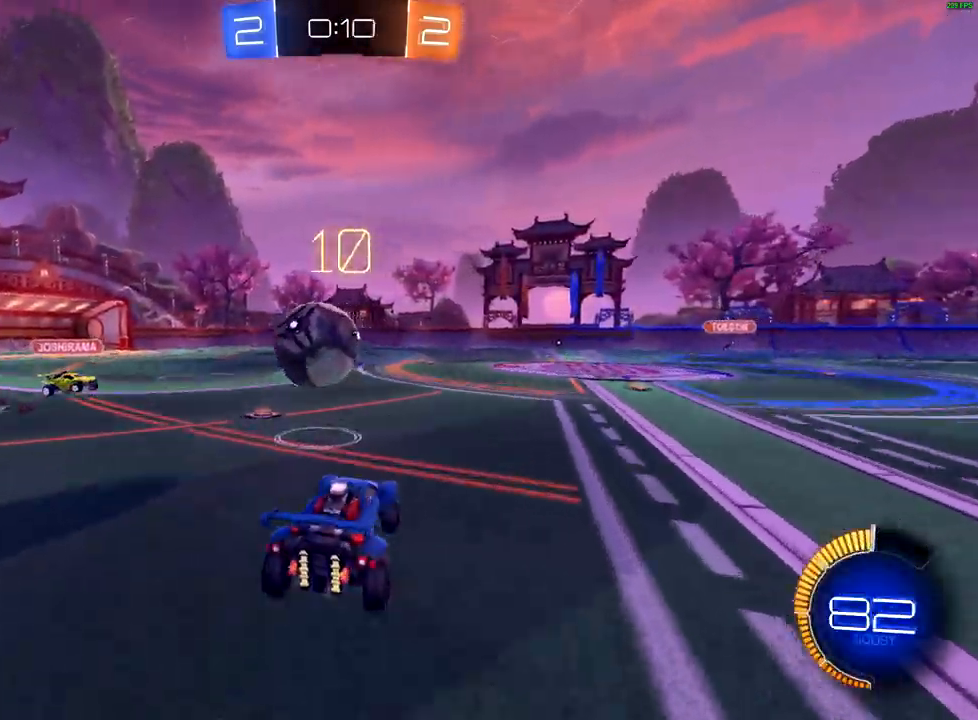
{"buttons": ["R2"], "left_stick": "left", "right_stick": "center", "events": [[133, "left_stick", "up-left"], [167, "A", "up"], [250, "A", "down"], [250, "left_stick", "left"], [317, "A", "up"], [367, "A", "down"], [483, "A", "up"]]}
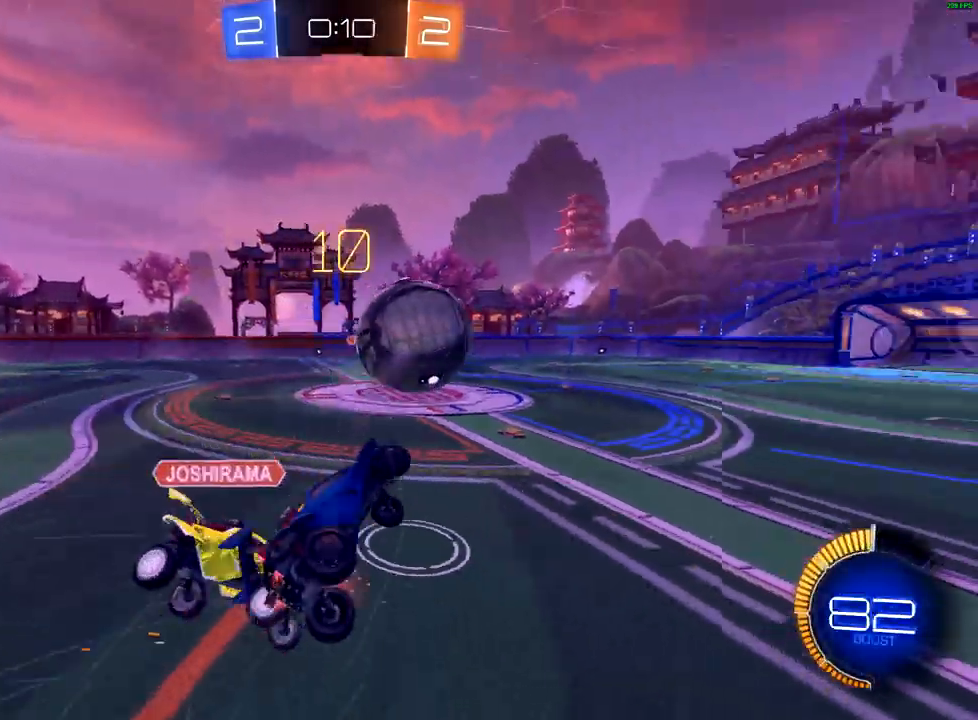
{"buttons": ["X", "R2"], "left_stick": "left", "right_stick": "center", "events": [[100, "X", "down"]]}
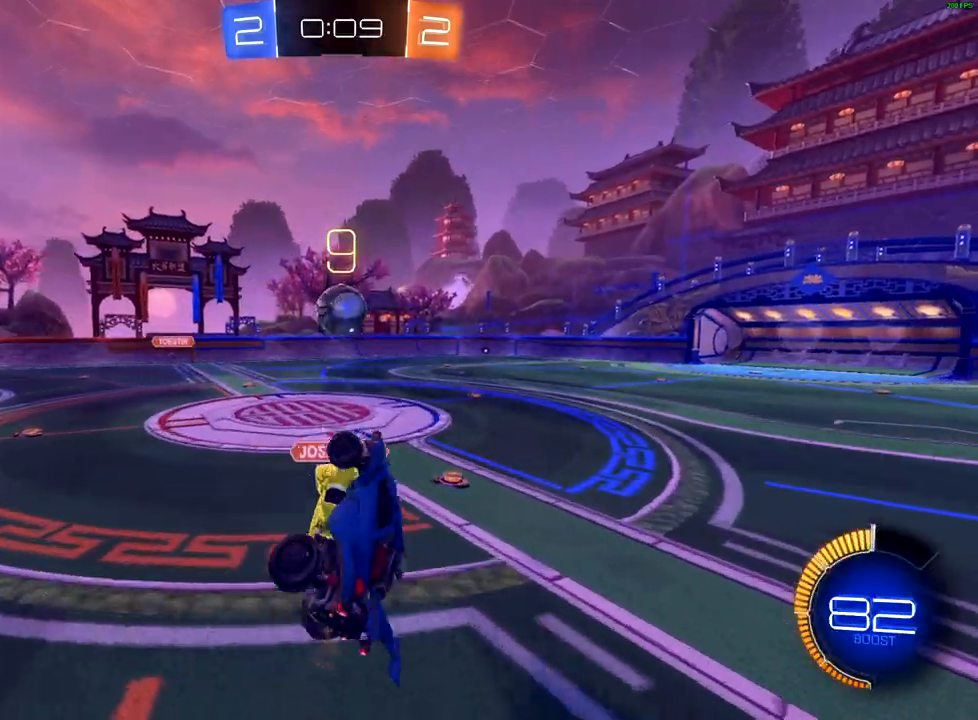
{"buttons": ["R2"], "left_stick": "center", "right_stick": "center", "events": [[33, "X", "up"], [67, "left_stick", "up-right"], [350, "left_stick", "center"]]}
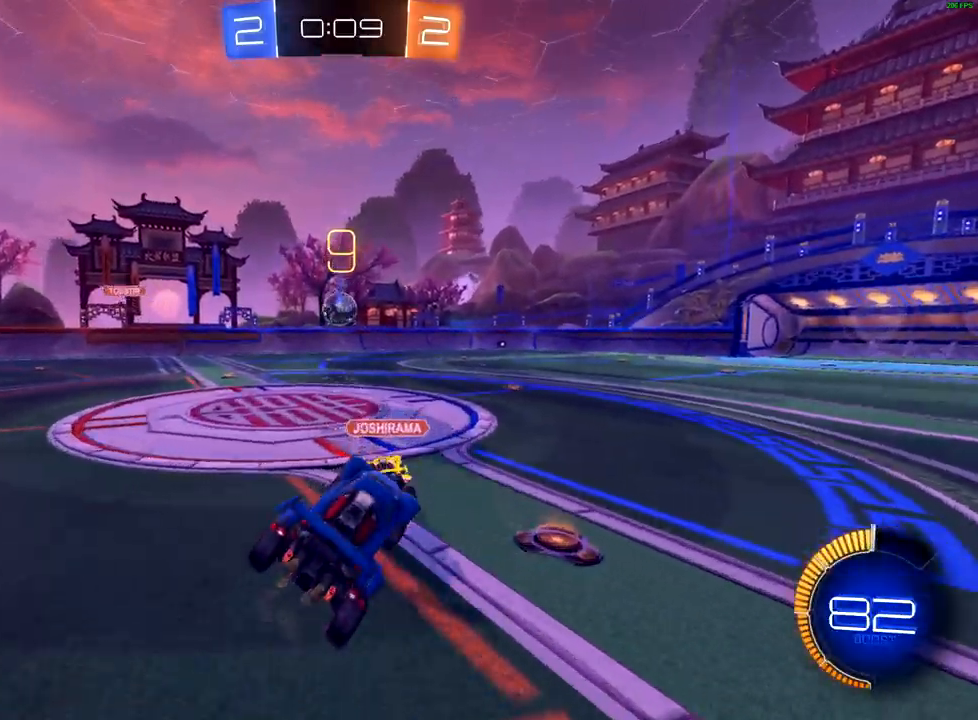
{"buttons": ["B", "R2"], "left_stick": "right", "right_stick": "center", "events": [[150, "B", "down"], [183, "left_stick", "right"]]}
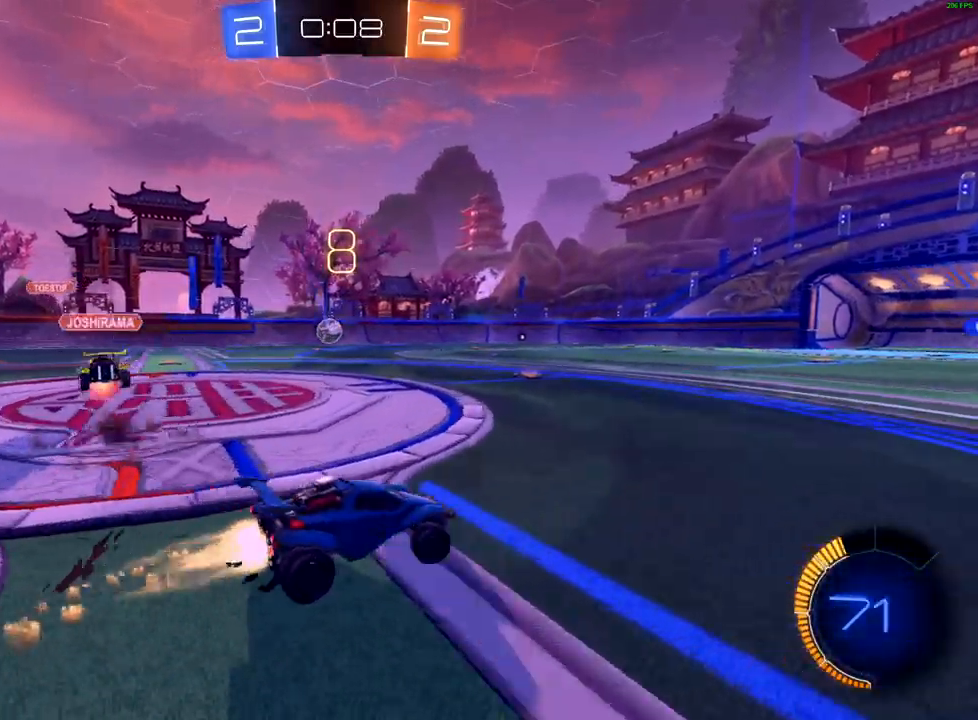
{"buttons": ["A", "R2"], "left_stick": "up", "right_stick": "center", "events": [[117, "left_stick", "center"], [217, "left_stick", "left"], [350, "B", "up"], [383, "left_stick", "up"], [467, "A", "down"]]}
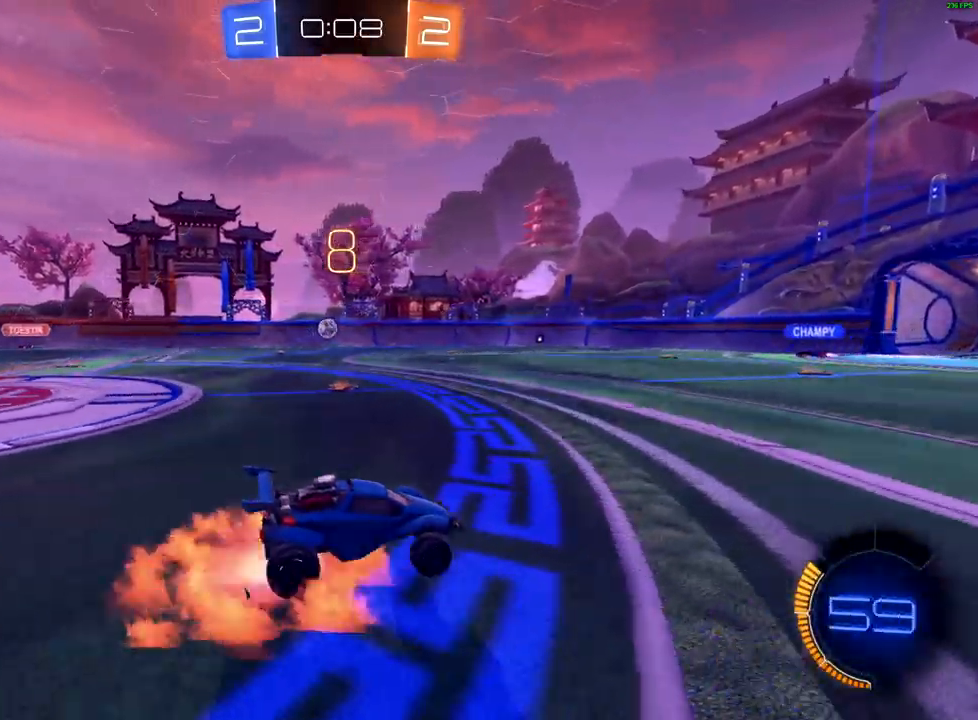
{"buttons": ["R2"], "left_stick": "up", "right_stick": "center", "events": [[33, "A", "up"], [117, "A", "down"], [200, "A", "up"]]}
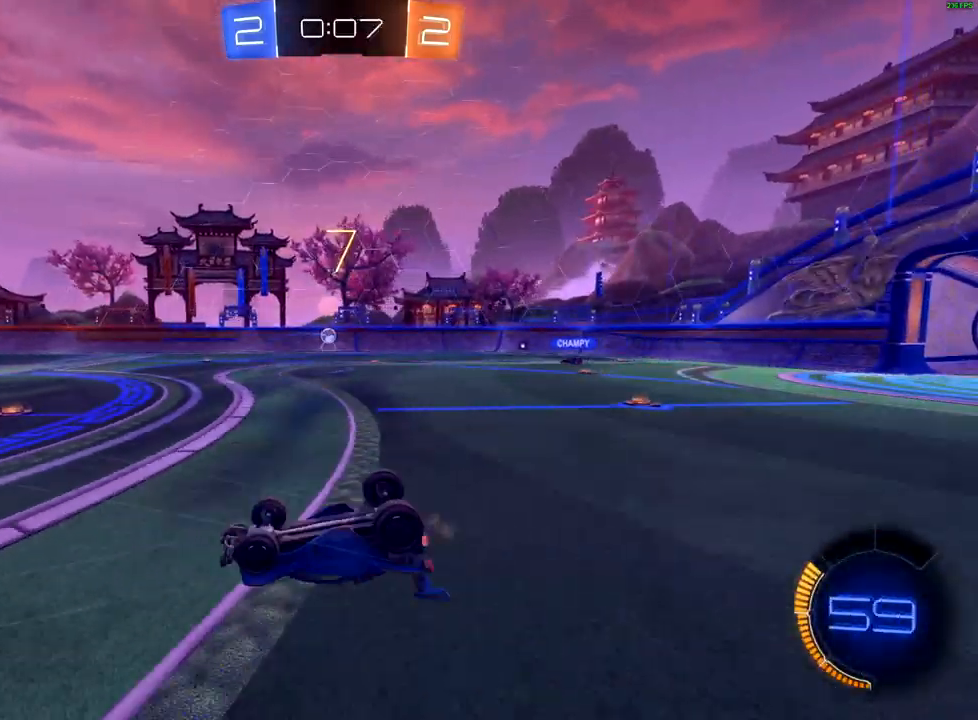
{"buttons": ["R2"], "left_stick": "center", "right_stick": "center", "events": [[100, "left_stick", "center"]]}
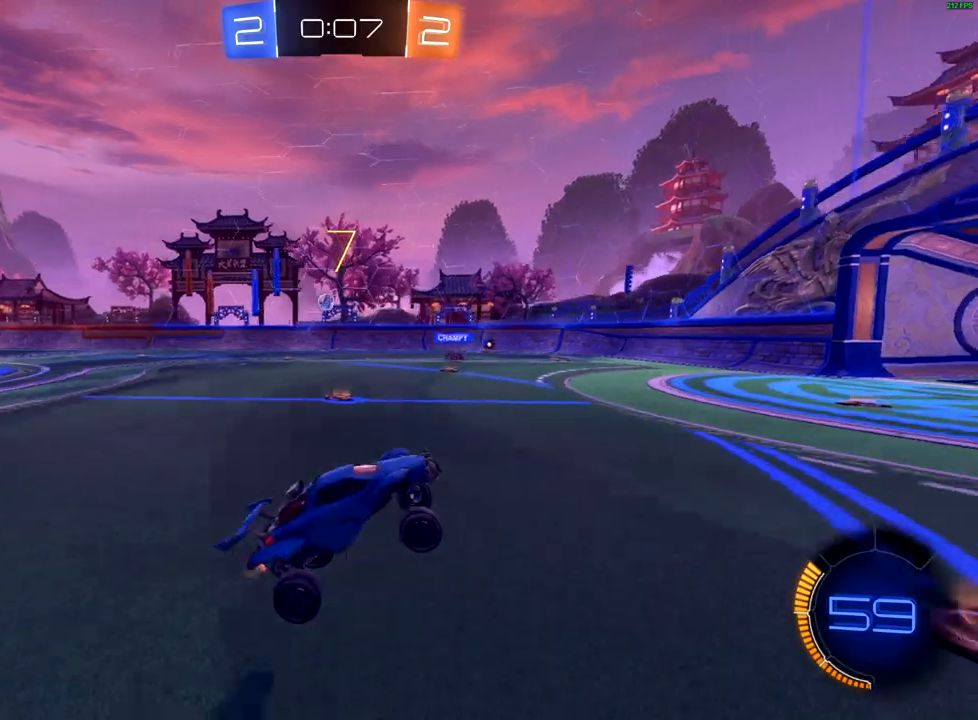
{"buttons": ["R2"], "left_stick": "left", "right_stick": "center", "events": [[250, "left_stick", "left"]]}
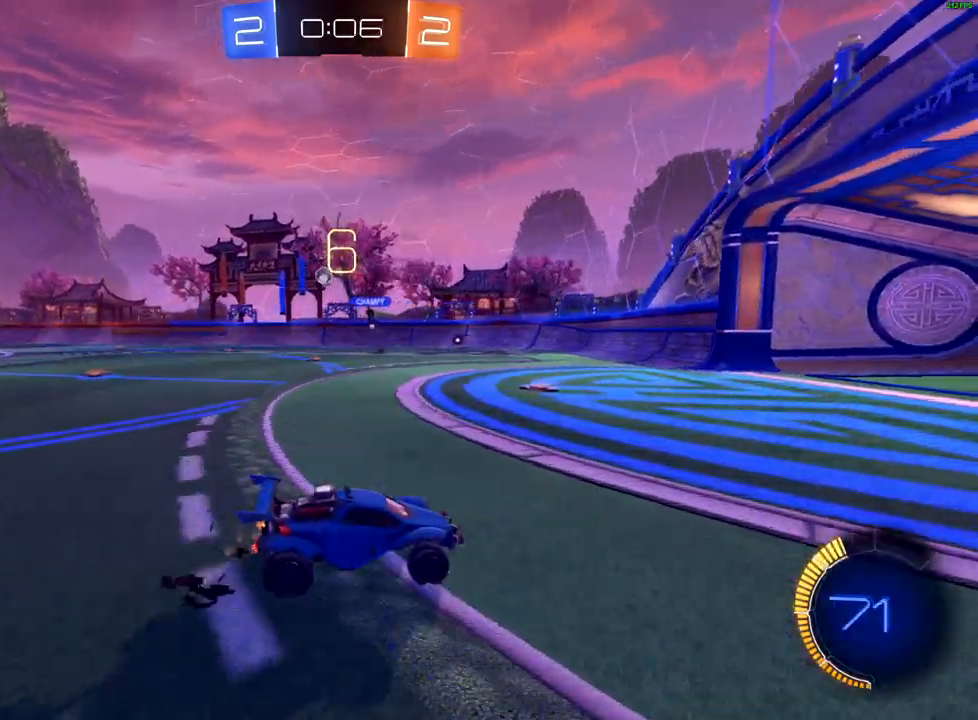
{"buttons": [], "left_stick": "center", "right_stick": "center", "events": [[150, "L2", "down"], [167, "X", "down"], [183, "R2", "up"], [250, "X", "up"], [400, "L2", "up"], [467, "left_stick", "center"]]}
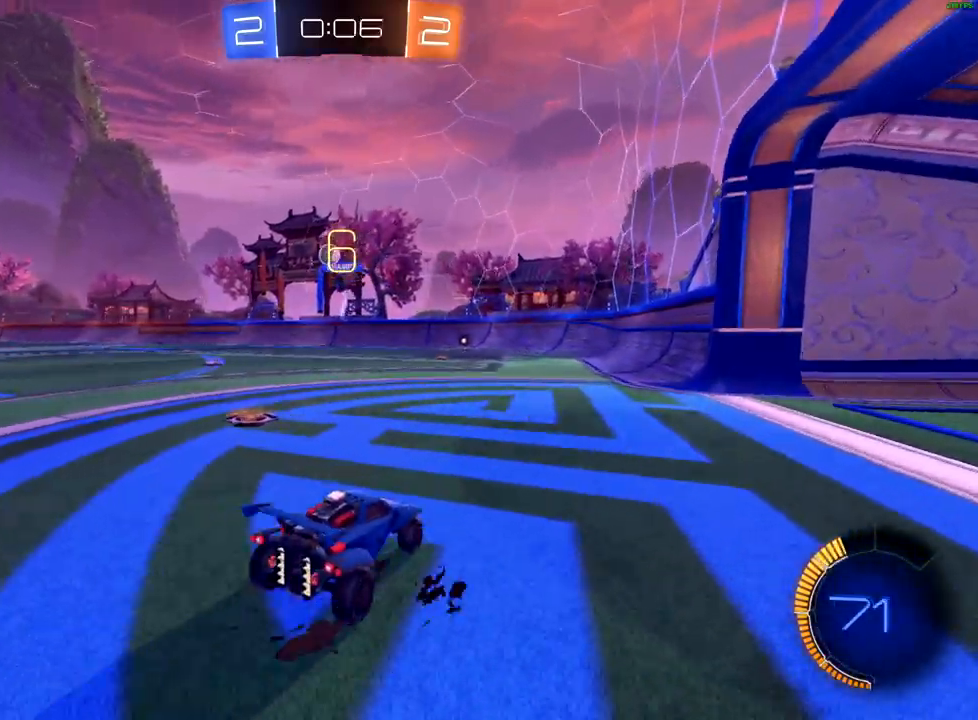
{"buttons": ["R2"], "left_stick": "left", "right_stick": "center", "events": [[233, "left_stick", "left"], [400, "R2", "down"]]}
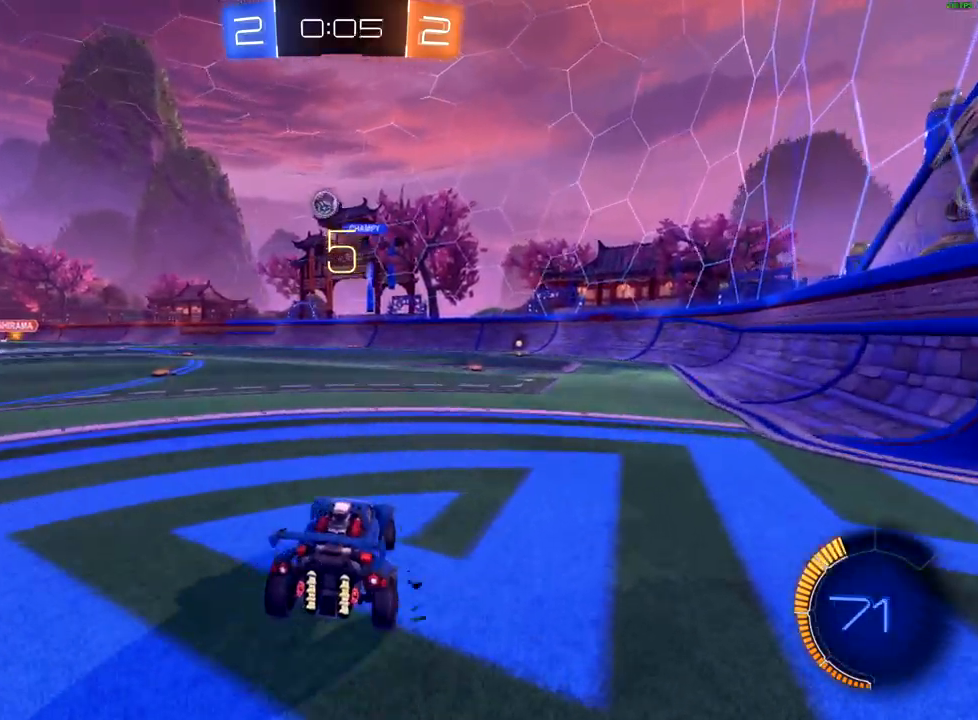
{"buttons": ["R2"], "left_stick": "right", "right_stick": "center", "events": [[50, "left_stick", "center"], [167, "left_stick", "left"], [233, "B", "down"], [333, "left_stick", "right"], [417, "B", "up"]]}
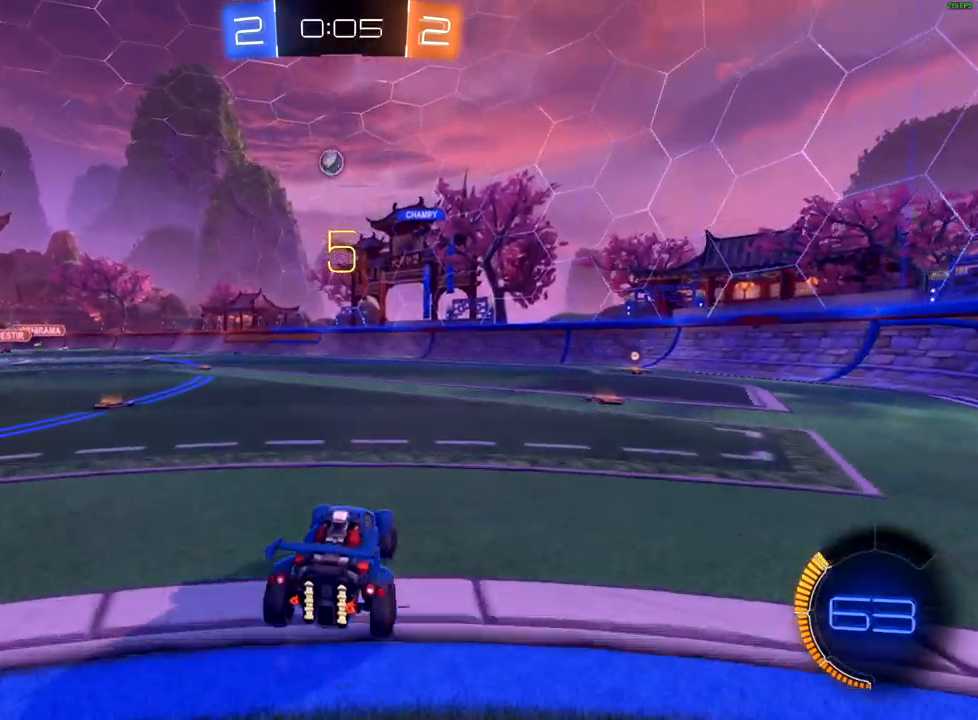
{"buttons": ["B", "R2"], "left_stick": "right", "right_stick": "center", "events": [[83, "B", "down"], [317, "left_stick", "center"], [400, "left_stick", "right"]]}
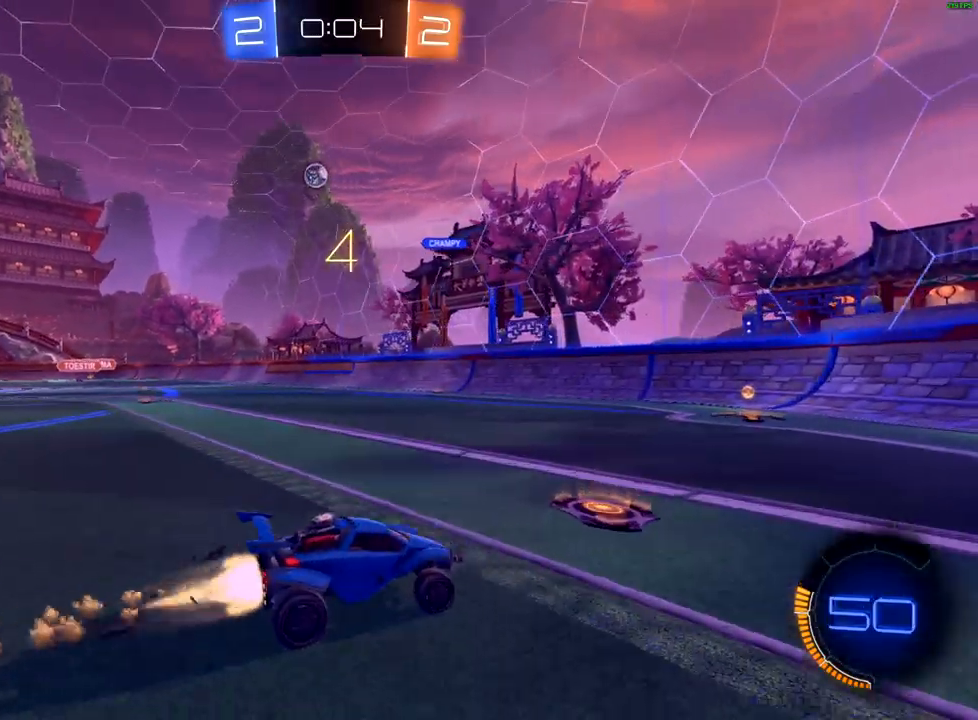
{"buttons": ["R2"], "left_stick": "left", "right_stick": "center", "events": [[33, "left_stick", "center"], [100, "left_stick", "down-left"], [167, "left_stick", "left"], [333, "B", "up"], [333, "left_stick", "center"], [383, "left_stick", "left"]]}
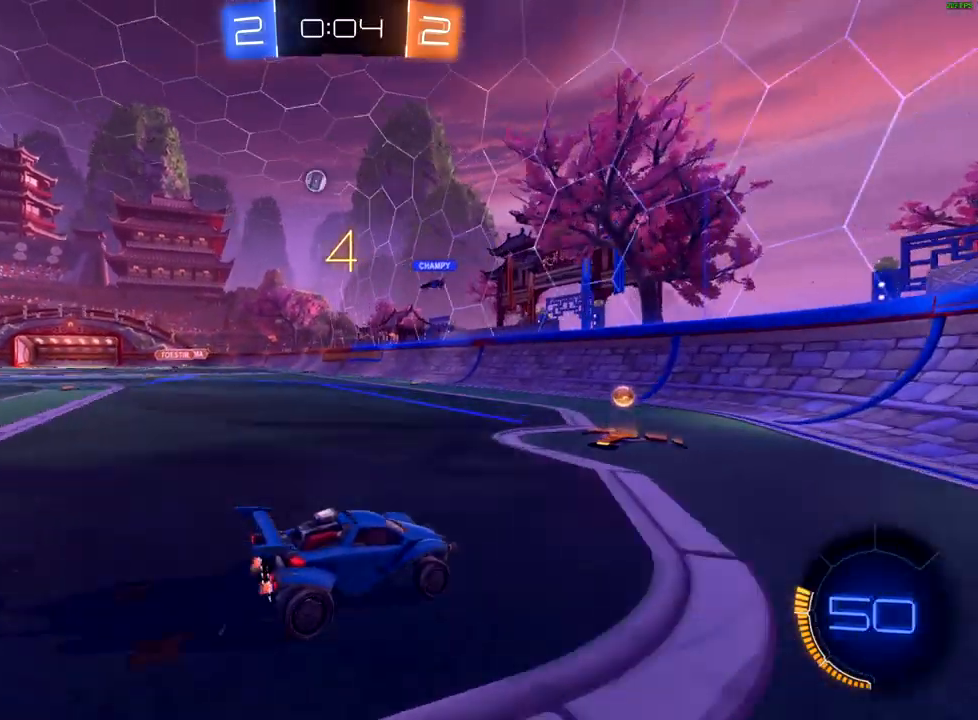
{"buttons": [], "left_stick": "left", "right_stick": "center", "events": [[150, "L2", "down"], [150, "X", "down"], [250, "X", "up"], [300, "R2", "up"], [450, "L2", "up"]]}
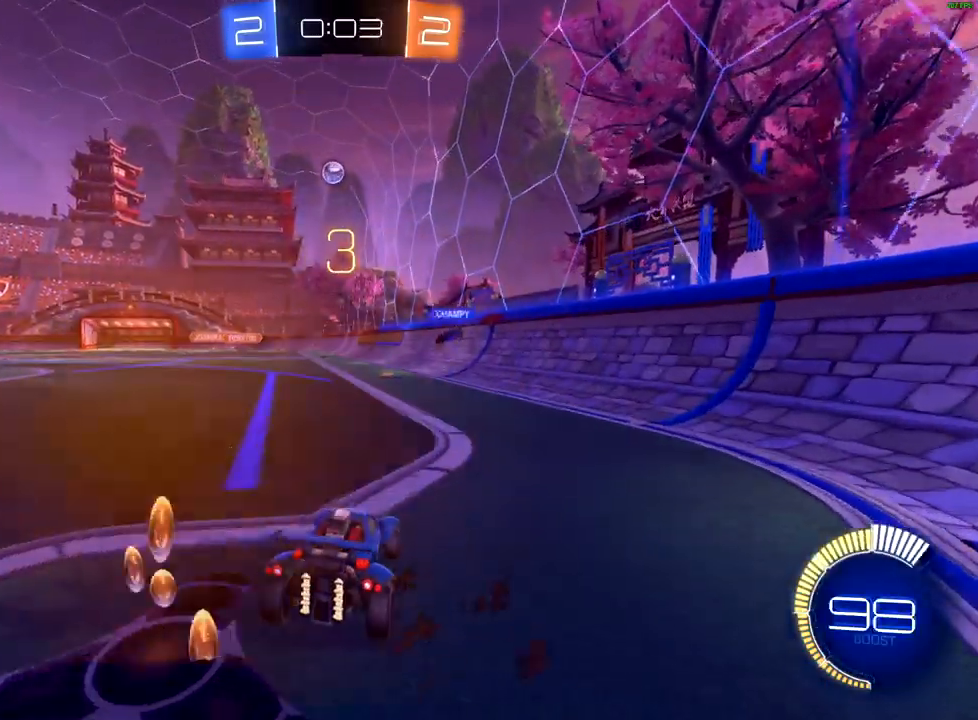
{"buttons": ["R2"], "left_stick": "down-left", "right_stick": "center", "events": [[50, "R2", "down"], [150, "left_stick", "down-left"]]}
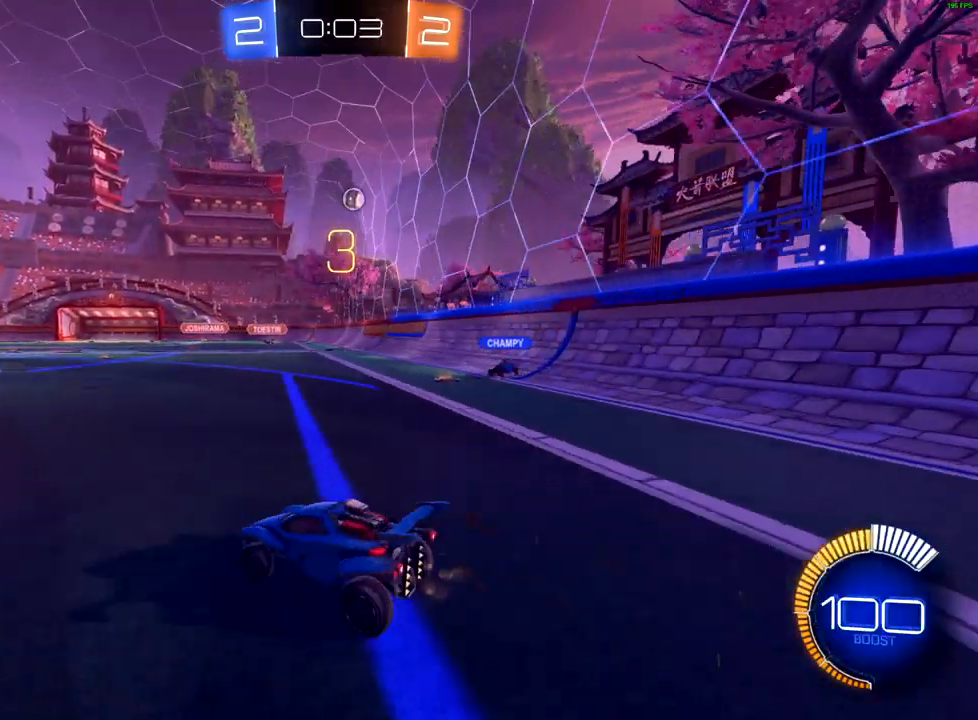
{"buttons": ["R2"], "left_stick": "down-left", "right_stick": "center", "events": []}